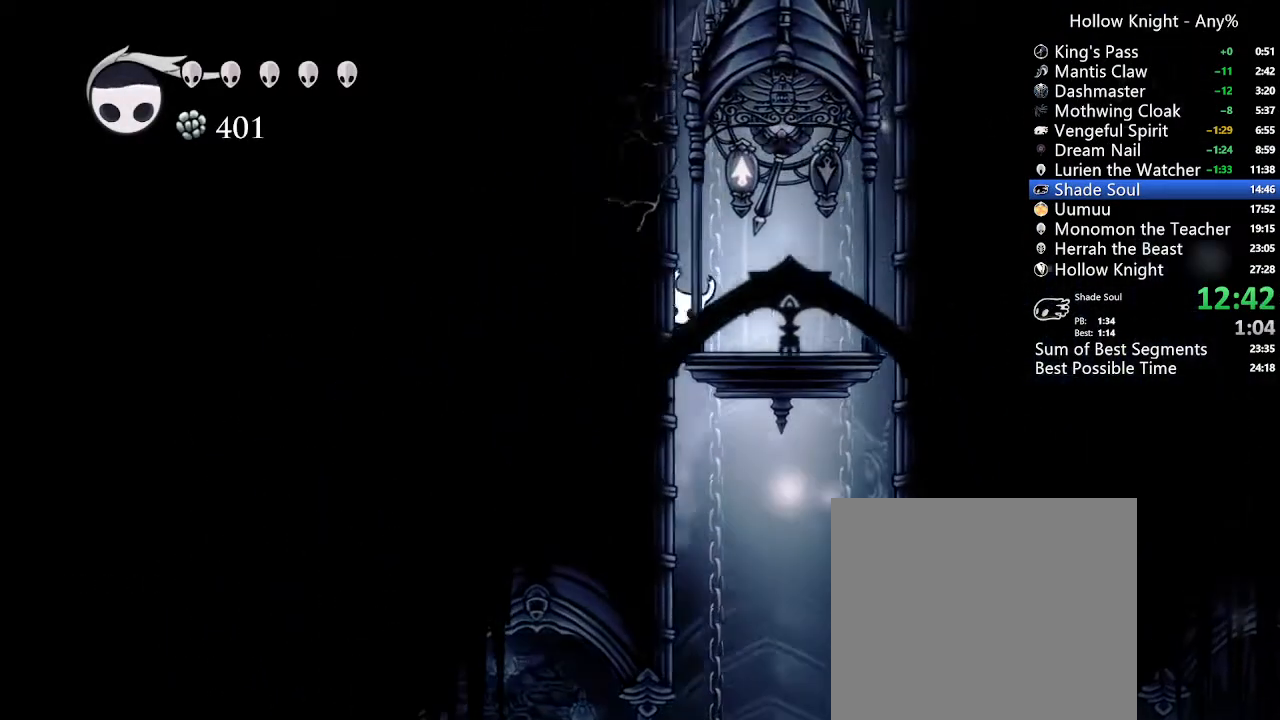
Gameplay with a controller (Xbox layout); each line is a JSON object with the inputs held at the frame after it. "events" lists button and stick changes between this image and that frame as [ms after this image, input, new state], when the widget could be followed in between. Not read: L3 R3 SELECT.
{"buttons": ["DPAD_UP", "DPAD_LEFT"], "left_stick": "center", "right_stick": "center", "events": [[133, "X", "up"], [367, "X", "down"], [500, "X", "up"]]}
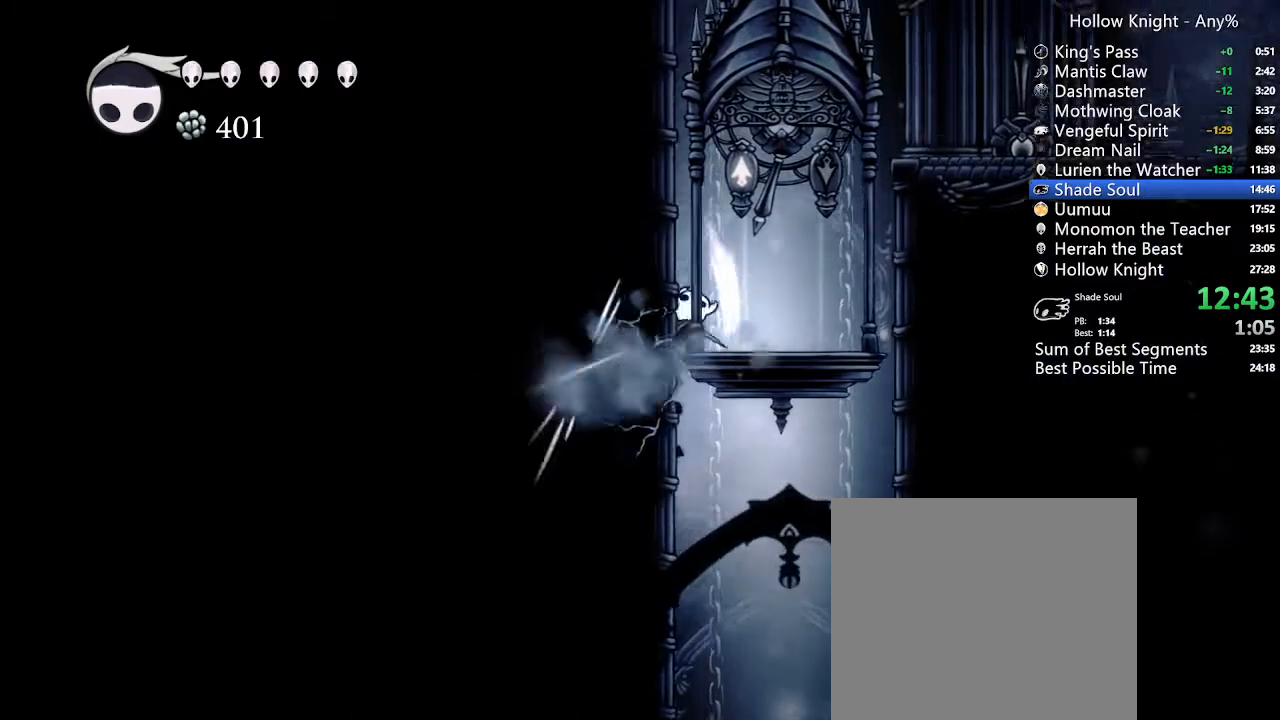
{"buttons": ["DPAD_UP"], "left_stick": "center", "right_stick": "center", "events": [[100, "DPAD_LEFT", "up"], [100, "DPAD_UP", "up"], [133, "DPAD_RIGHT", "down"], [333, "DPAD_UP", "down"], [367, "DPAD_RIGHT", "up"]]}
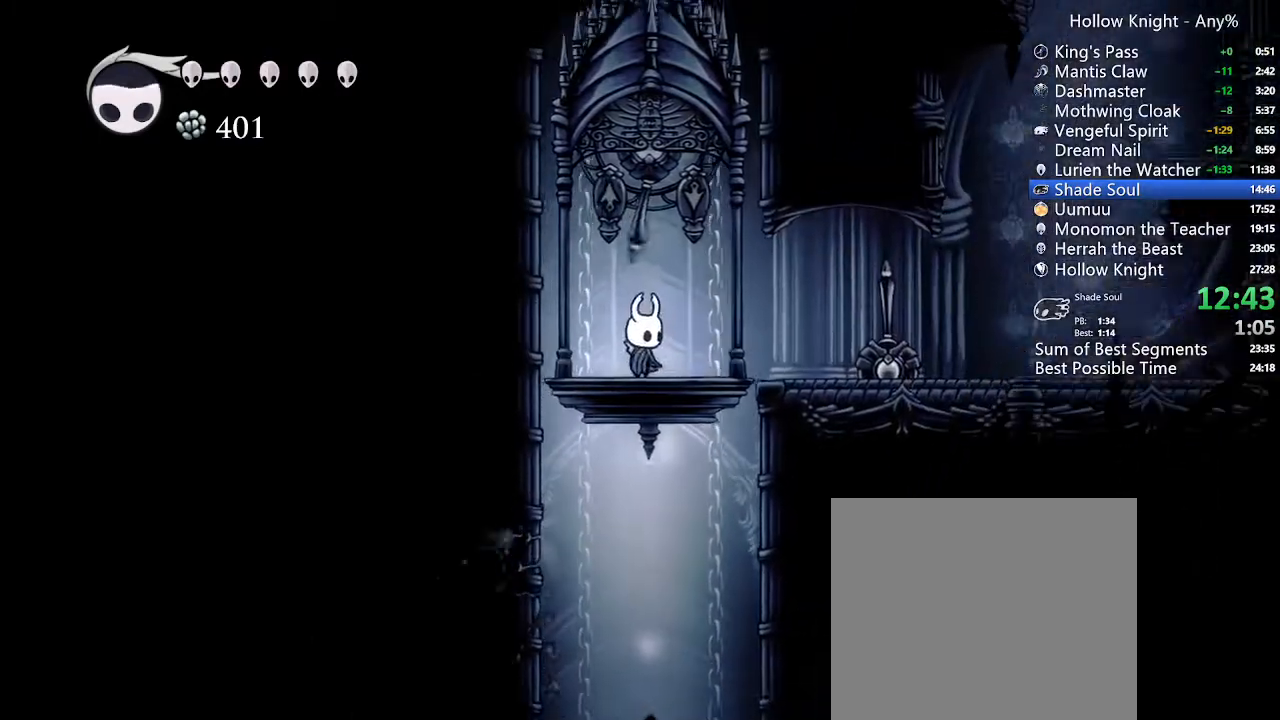
{"buttons": ["DPAD_UP"], "left_stick": "center", "right_stick": "center", "events": [[133, "X", "down"], [333, "X", "up"], [400, "DPAD_RIGHT", "down"], [467, "DPAD_RIGHT", "up"]]}
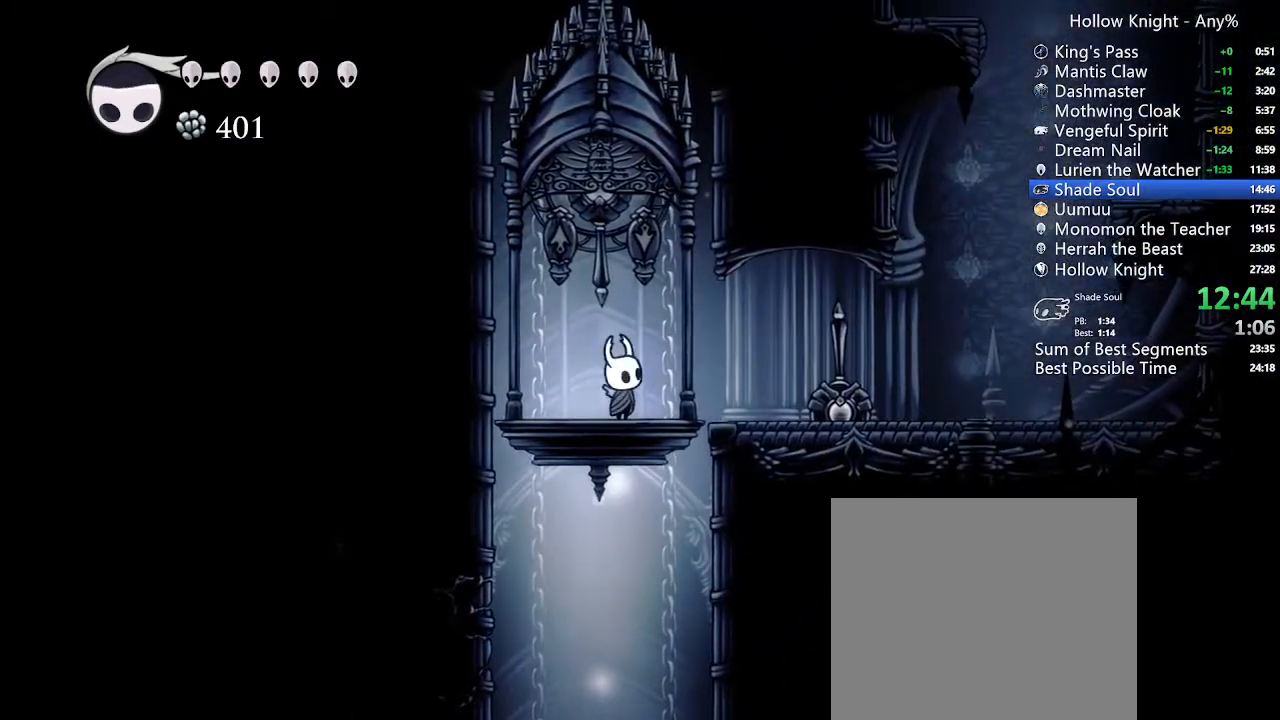
{"buttons": ["DPAD_RIGHT"], "left_stick": "center", "right_stick": "center", "events": [[33, "X", "down"], [167, "X", "up"], [233, "DPAD_RIGHT", "down"], [333, "DPAD_UP", "up"]]}
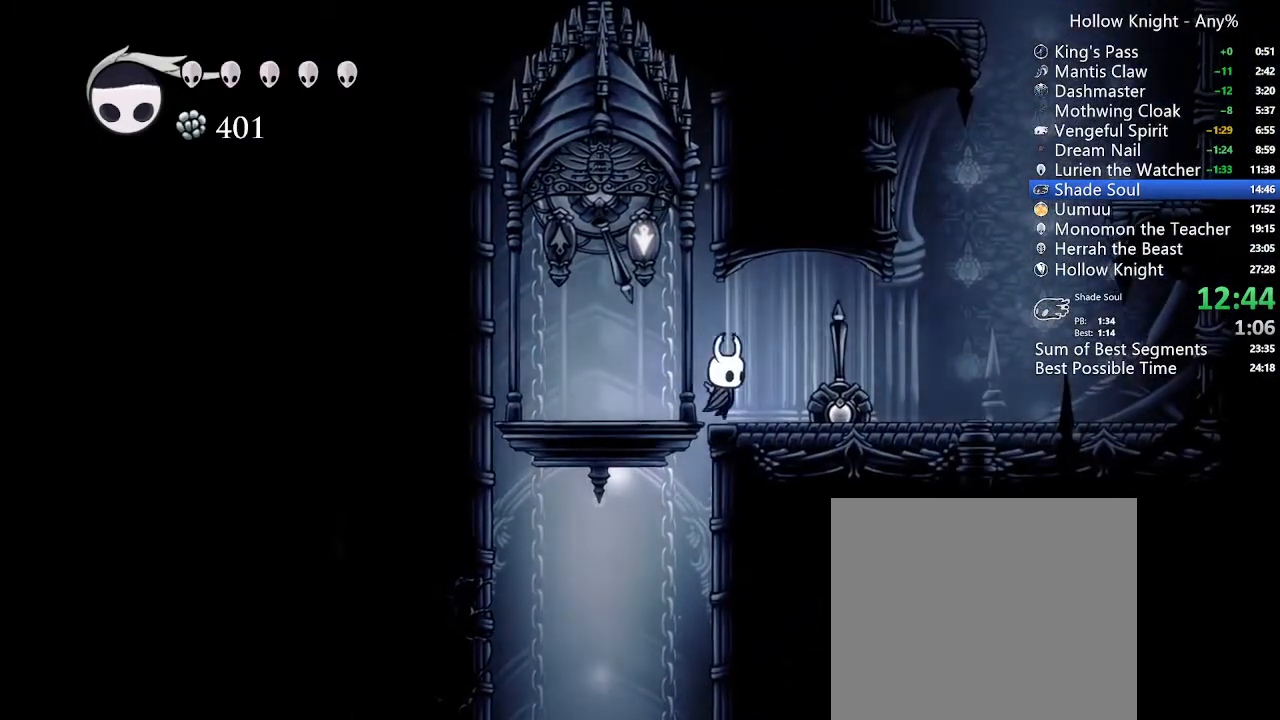
{"buttons": [], "left_stick": "center", "right_stick": "center", "events": [[167, "DPAD_RIGHT", "up"]]}
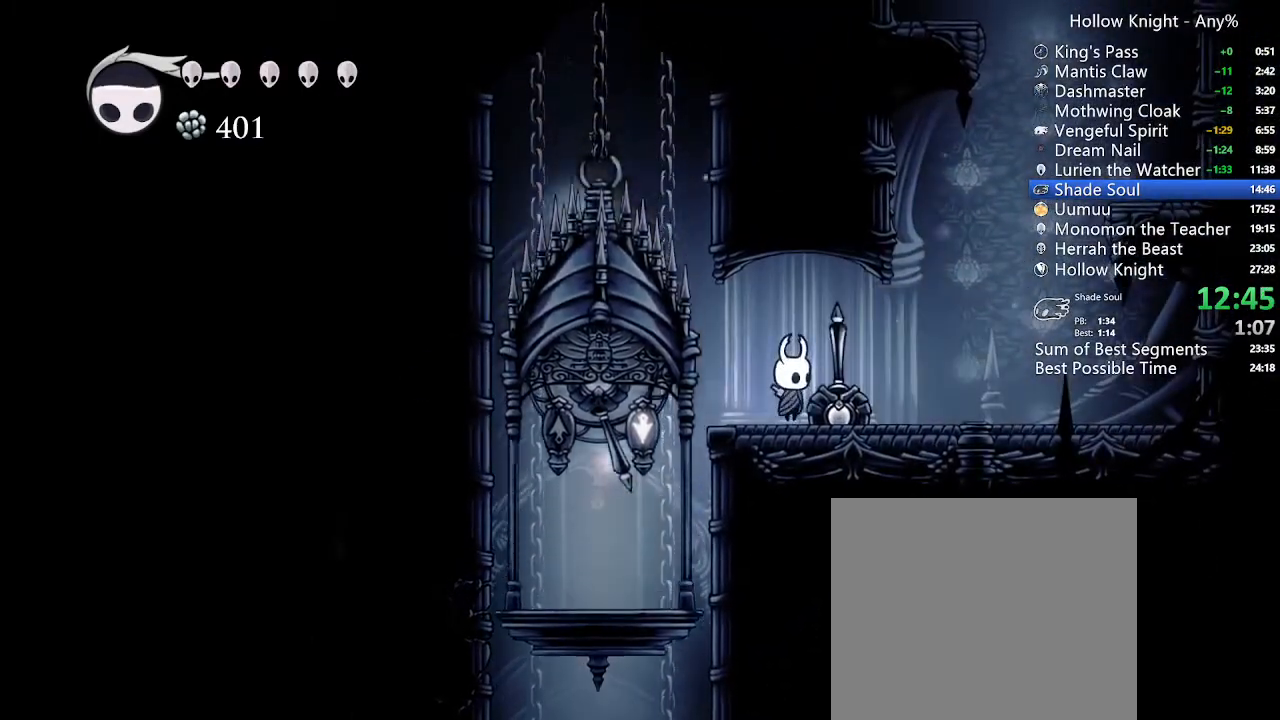
{"buttons": ["DPAD_LEFT"], "left_stick": "center", "right_stick": "center", "events": [[300, "DPAD_LEFT", "down"]]}
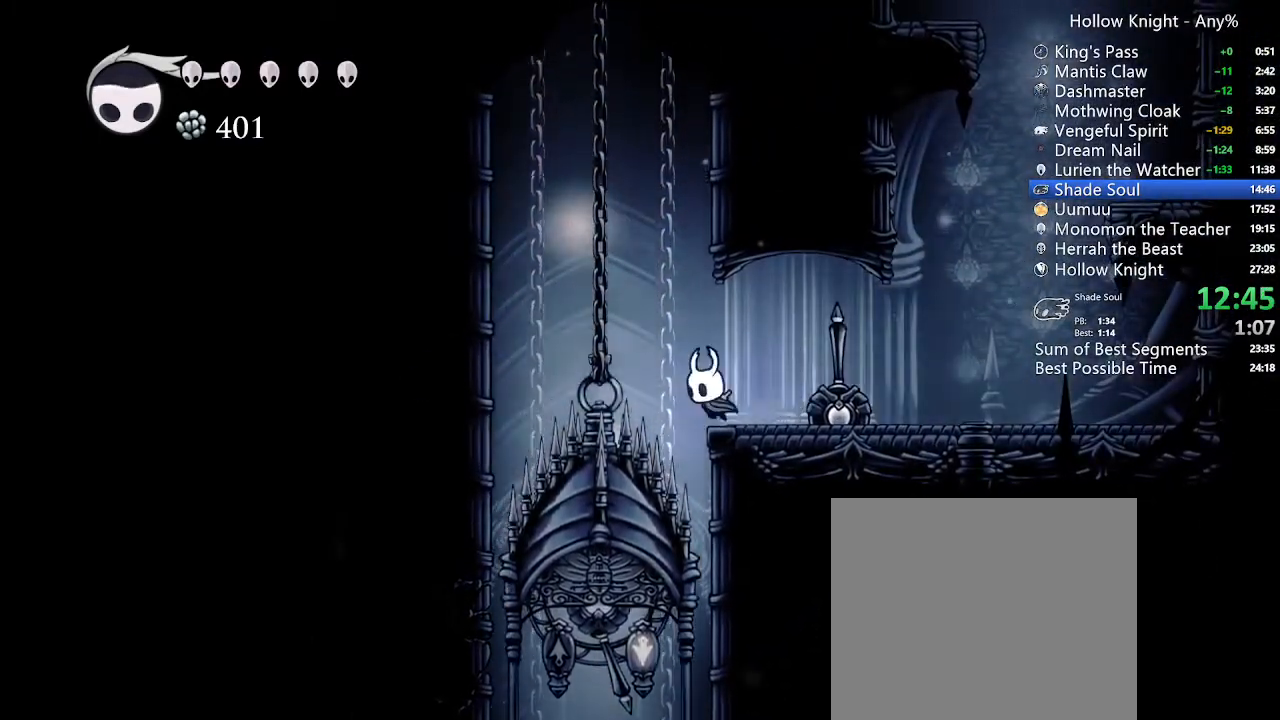
{"buttons": [], "left_stick": "center", "right_stick": "center", "events": [[133, "DPAD_LEFT", "up"], [200, "DPAD_RIGHT", "down"], [333, "DPAD_RIGHT", "up"], [333, "X", "down"], [400, "X", "up"]]}
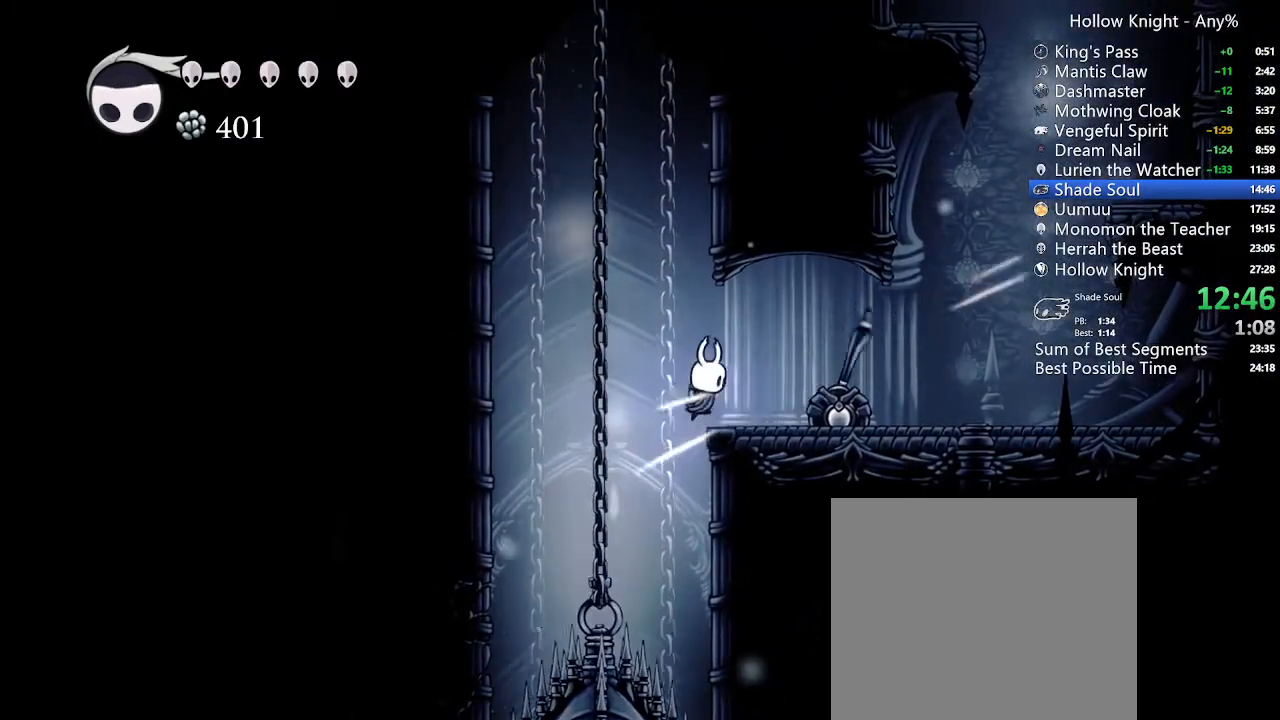
{"buttons": [], "left_stick": "center", "right_stick": "center", "events": []}
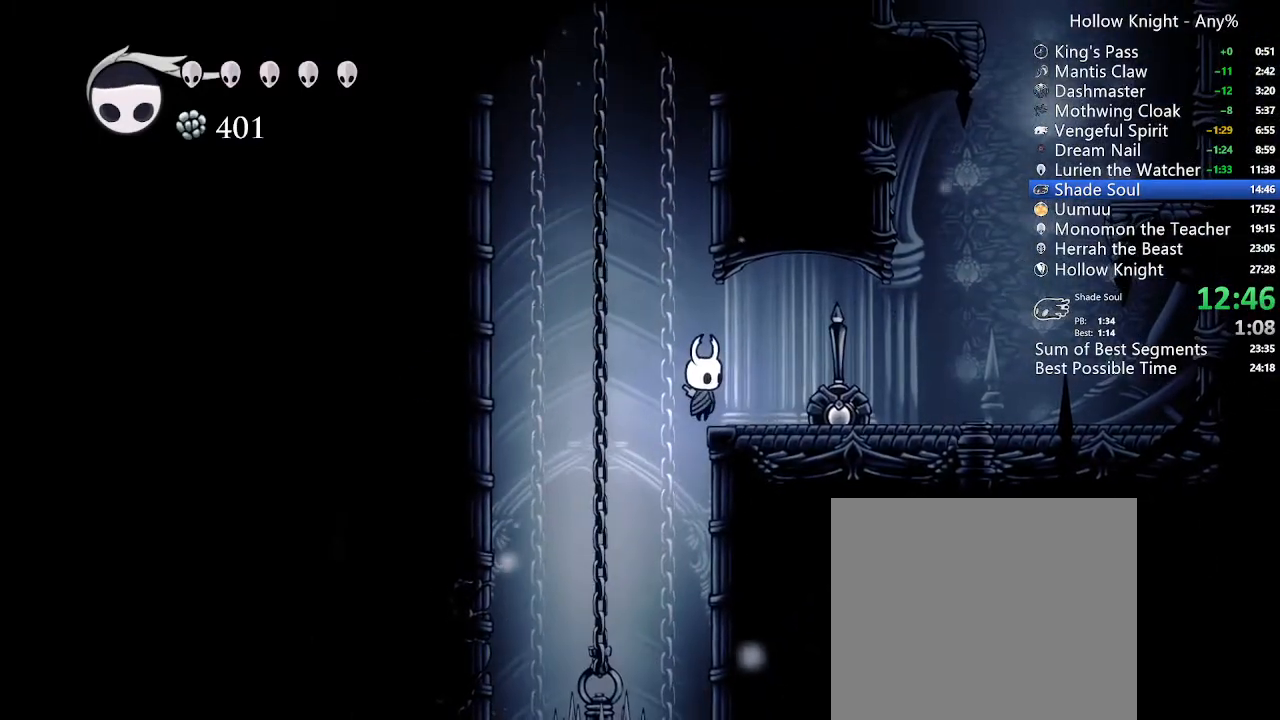
{"buttons": [], "left_stick": "center", "right_stick": "center", "events": []}
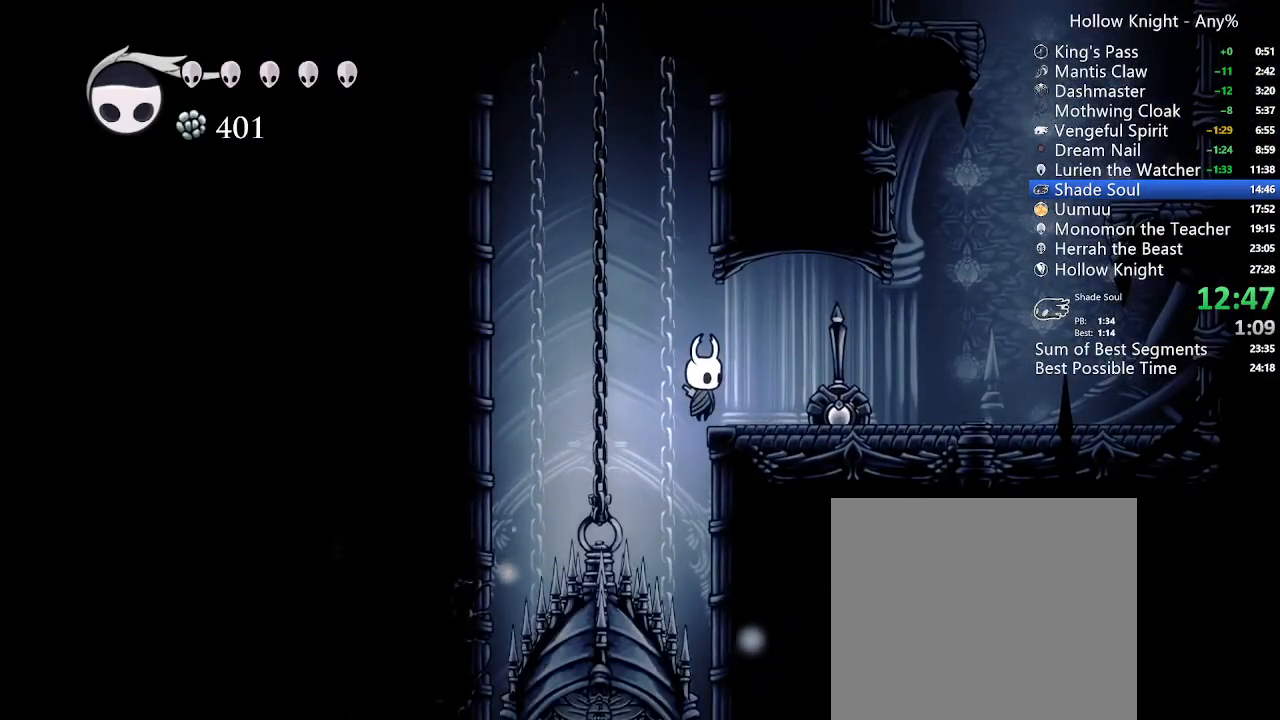
{"buttons": [], "left_stick": "center", "right_stick": "center", "events": []}
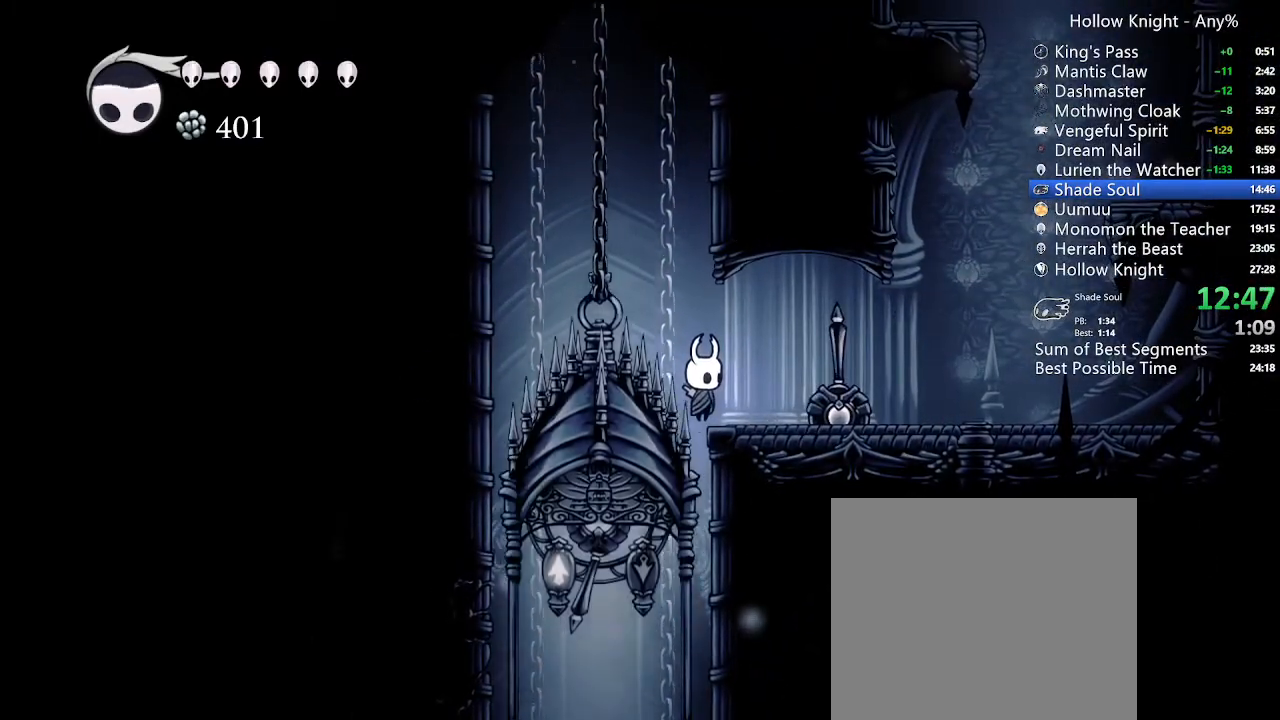
{"buttons": [], "left_stick": "center", "right_stick": "center", "events": [[200, "DPAD_LEFT", "down"], [333, "DPAD_LEFT", "up"]]}
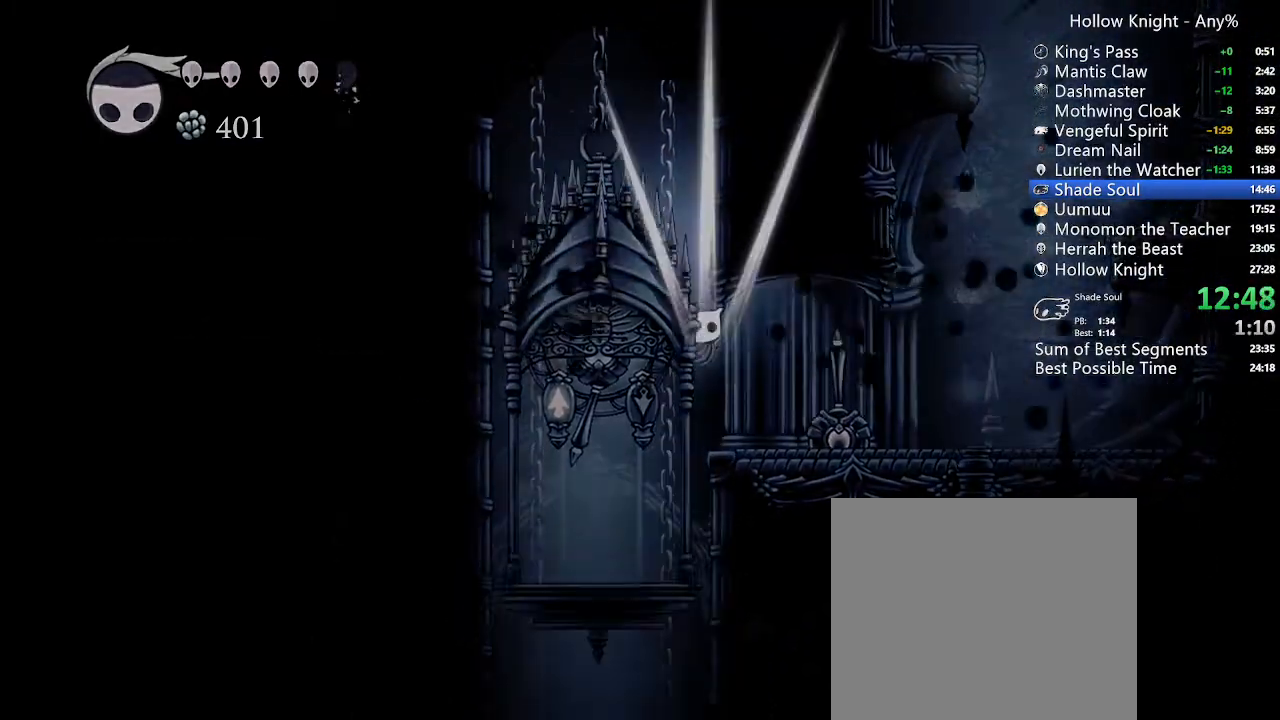
{"buttons": [], "left_stick": "center", "right_stick": "center", "events": []}
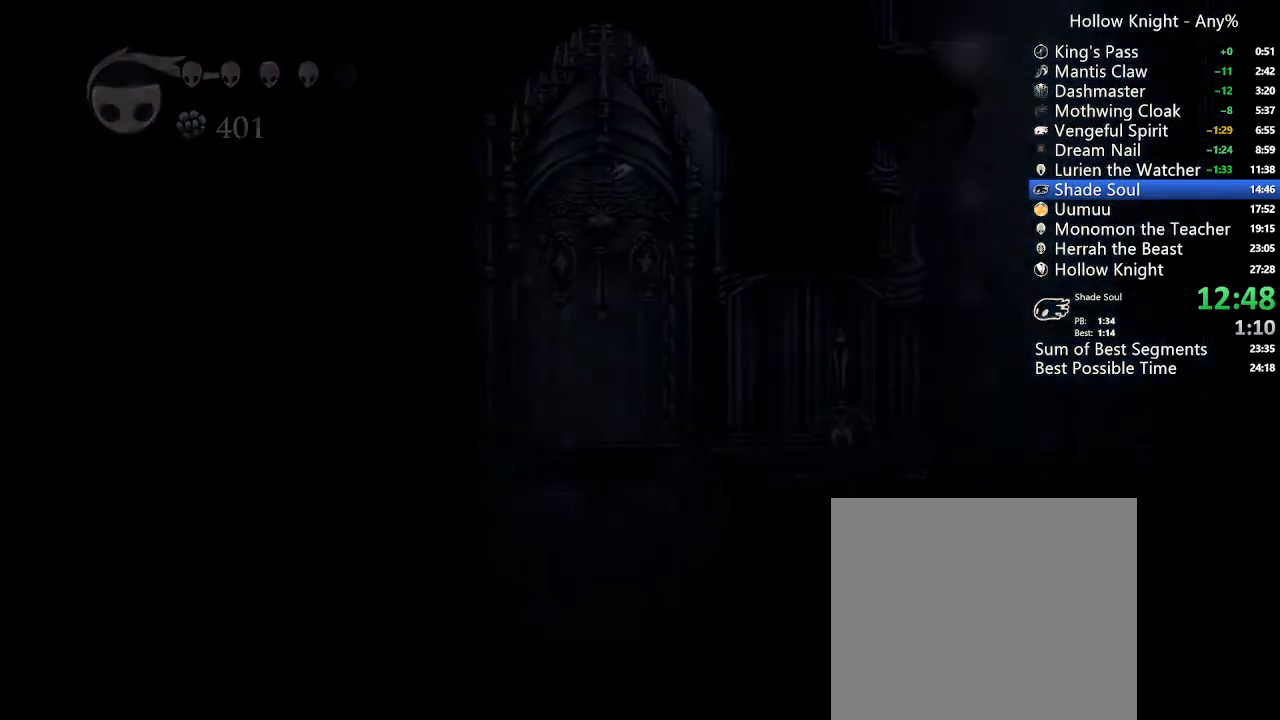
{"buttons": [], "left_stick": "center", "right_stick": "center", "events": []}
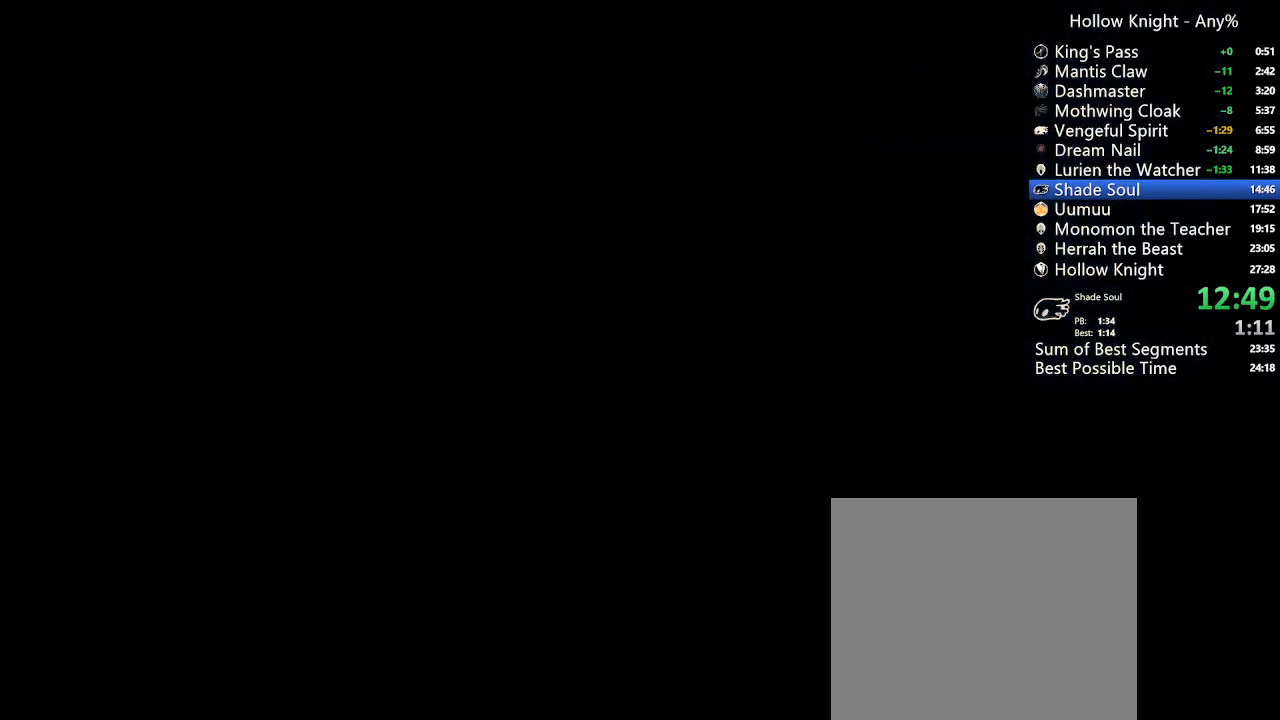
{"buttons": ["DPAD_LEFT"], "left_stick": "center", "right_stick": "center", "events": [[433, "DPAD_LEFT", "down"]]}
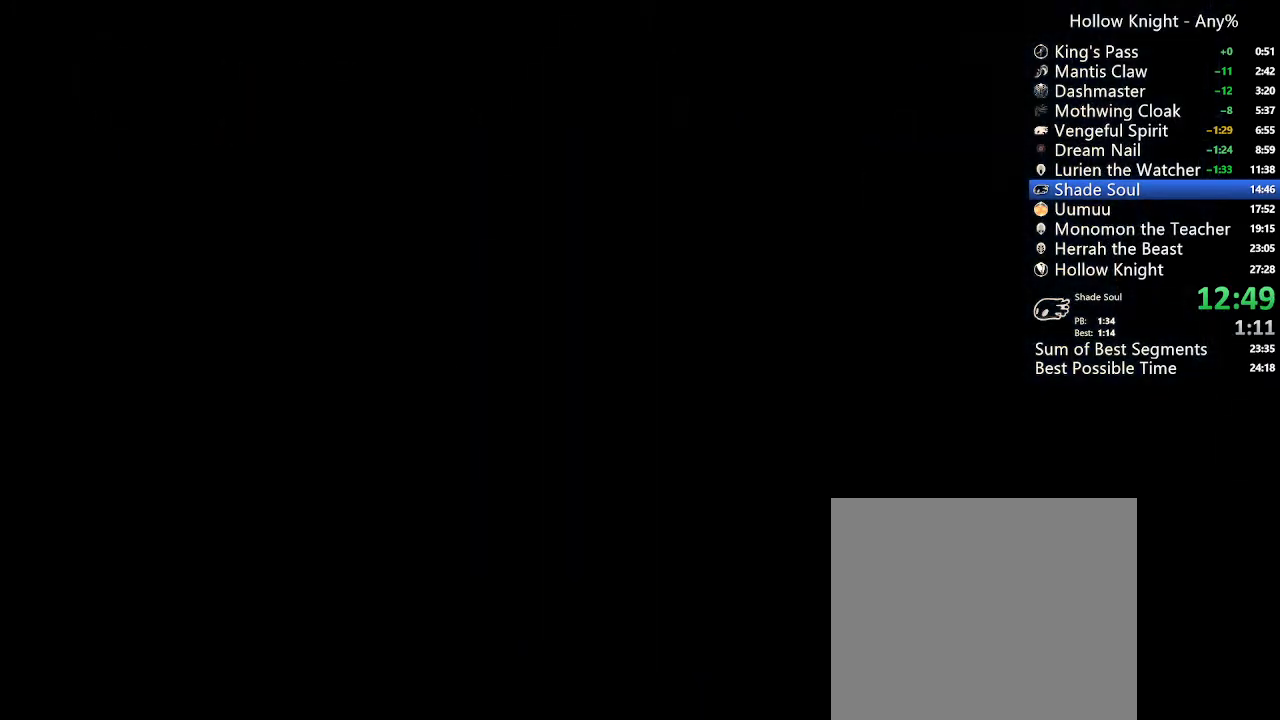
{"buttons": [], "left_stick": "center", "right_stick": "center", "events": [[33, "DPAD_LEFT", "up"]]}
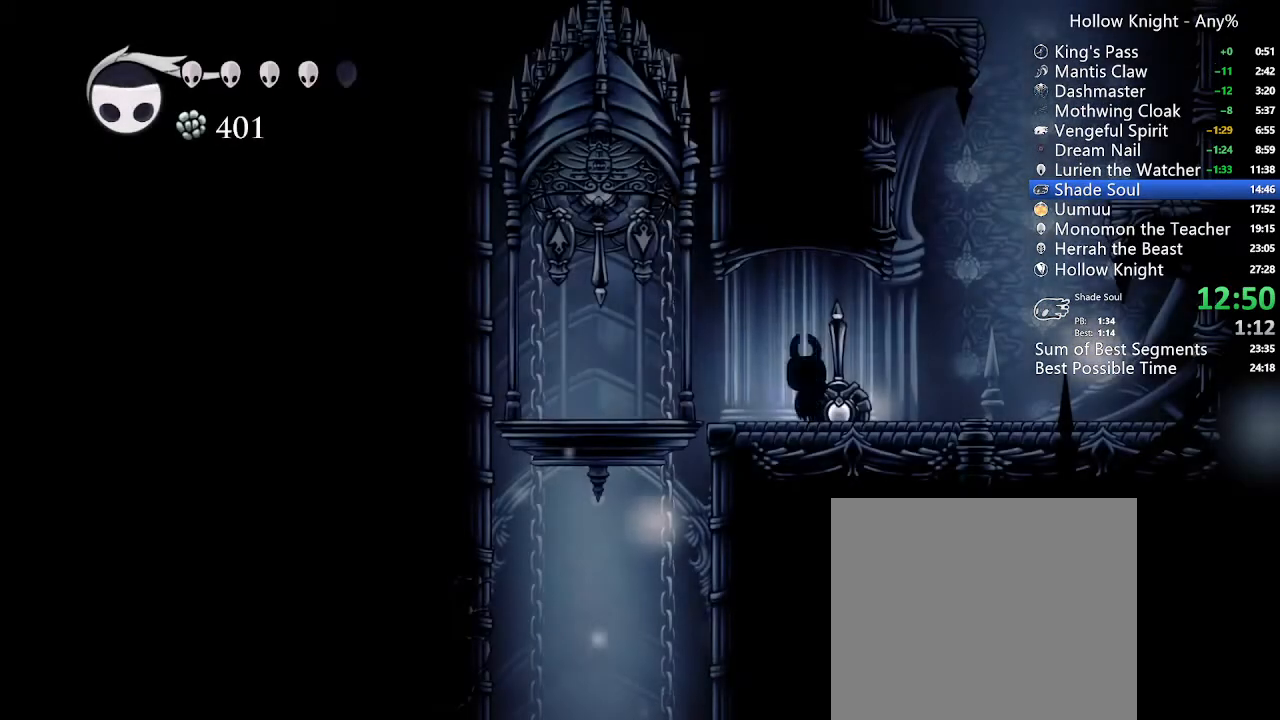
{"buttons": ["DPAD_RIGHT"], "left_stick": "center", "right_stick": "center", "events": [[100, "DPAD_LEFT", "down"], [200, "A", "down"], [267, "X", "down"], [333, "A", "up"], [333, "DPAD_LEFT", "up"], [333, "X", "up"], [400, "DPAD_RIGHT", "down"]]}
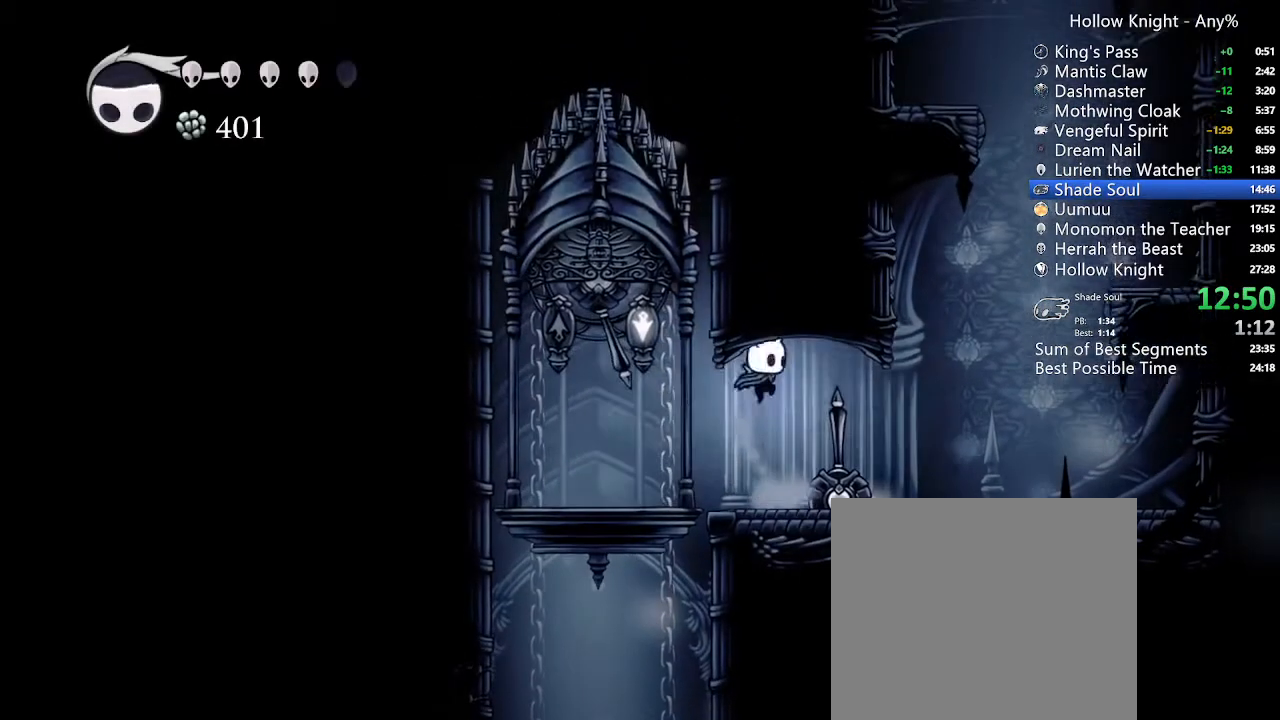
{"buttons": ["DPAD_RIGHT"], "left_stick": "center", "right_stick": "center", "events": []}
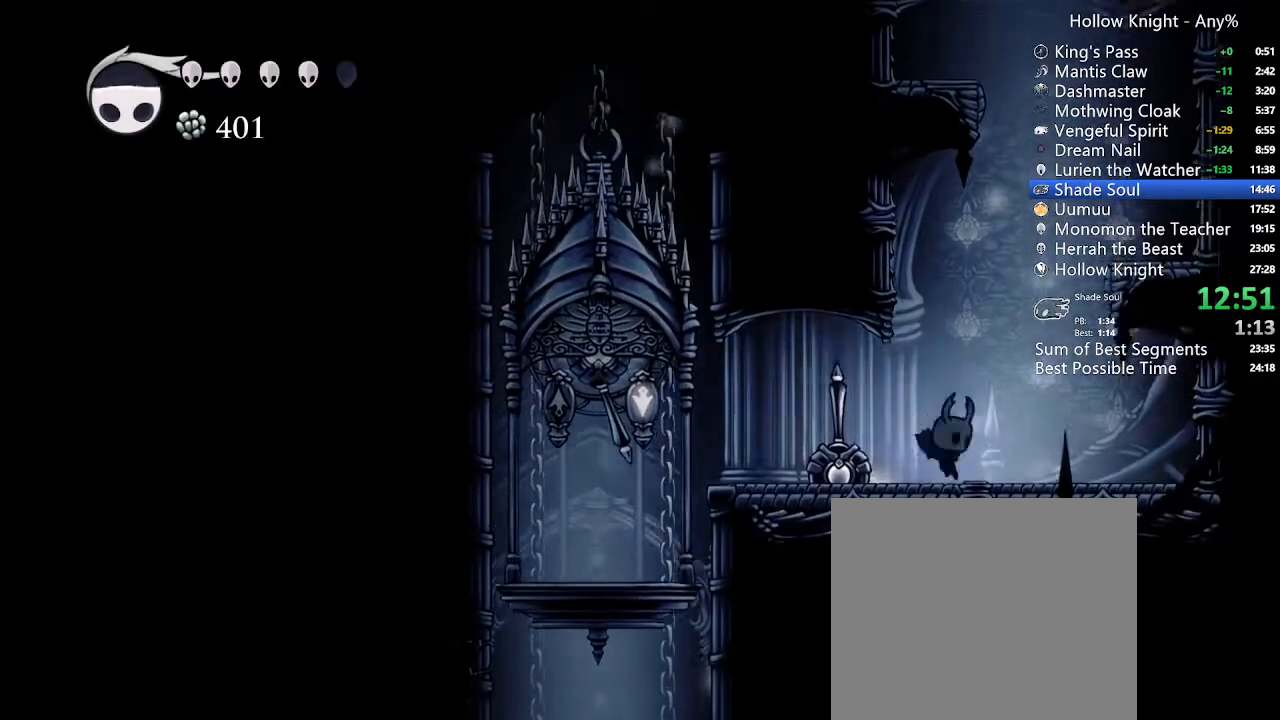
{"buttons": ["DPAD_LEFT"], "left_stick": "center", "right_stick": "center", "events": [[267, "DPAD_RIGHT", "up"], [400, "DPAD_LEFT", "down"]]}
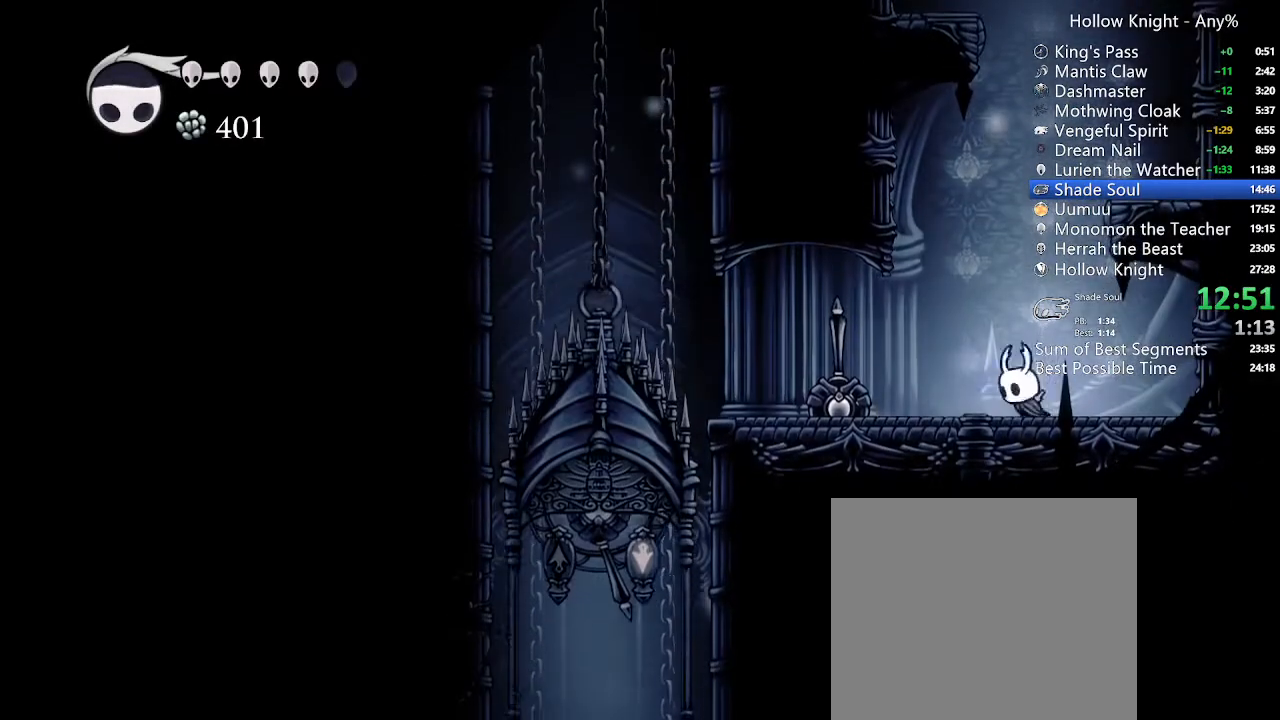
{"buttons": ["DPAD_LEFT"], "left_stick": "center", "right_stick": "center", "events": [[67, "DPAD_LEFT", "up"], [433, "DPAD_LEFT", "down"]]}
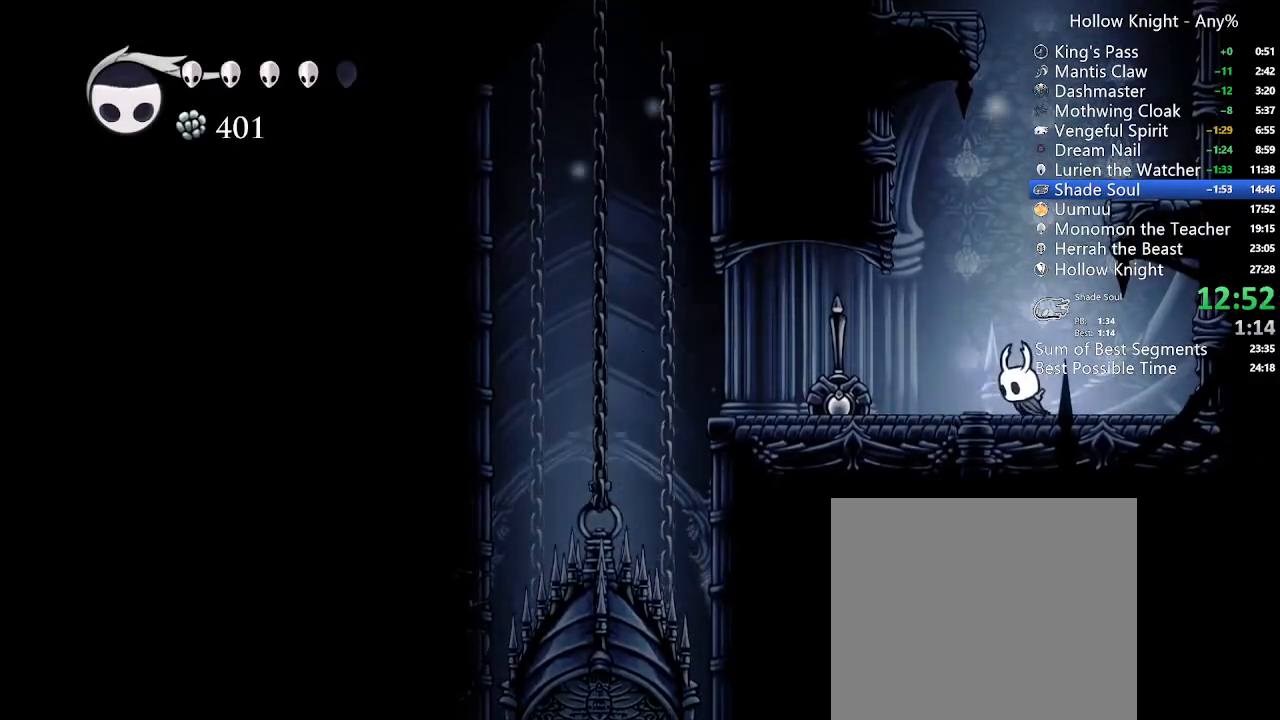
{"buttons": [], "left_stick": "center", "right_stick": "center", "events": [[67, "DPAD_LEFT", "up"], [300, "DPAD_LEFT", "down"], [467, "DPAD_LEFT", "up"]]}
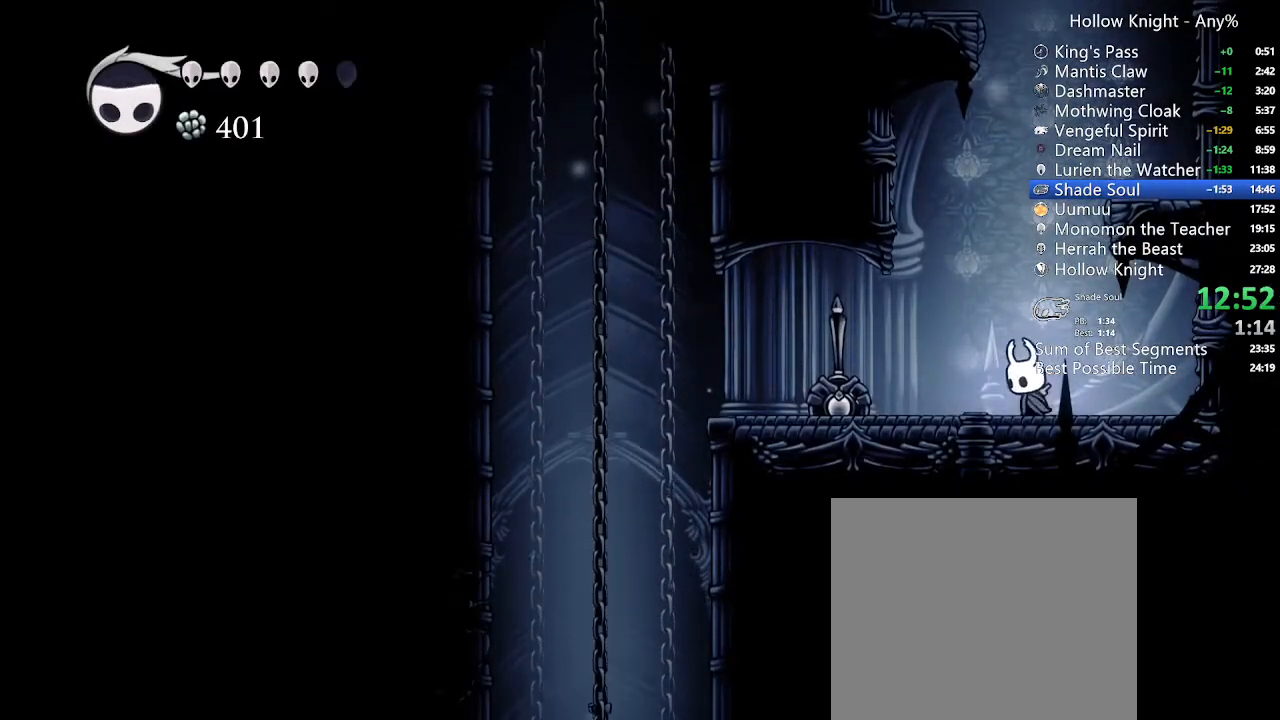
{"buttons": [], "left_stick": "center", "right_stick": "center", "events": [[167, "DPAD_LEFT", "down"], [300, "DPAD_LEFT", "up"]]}
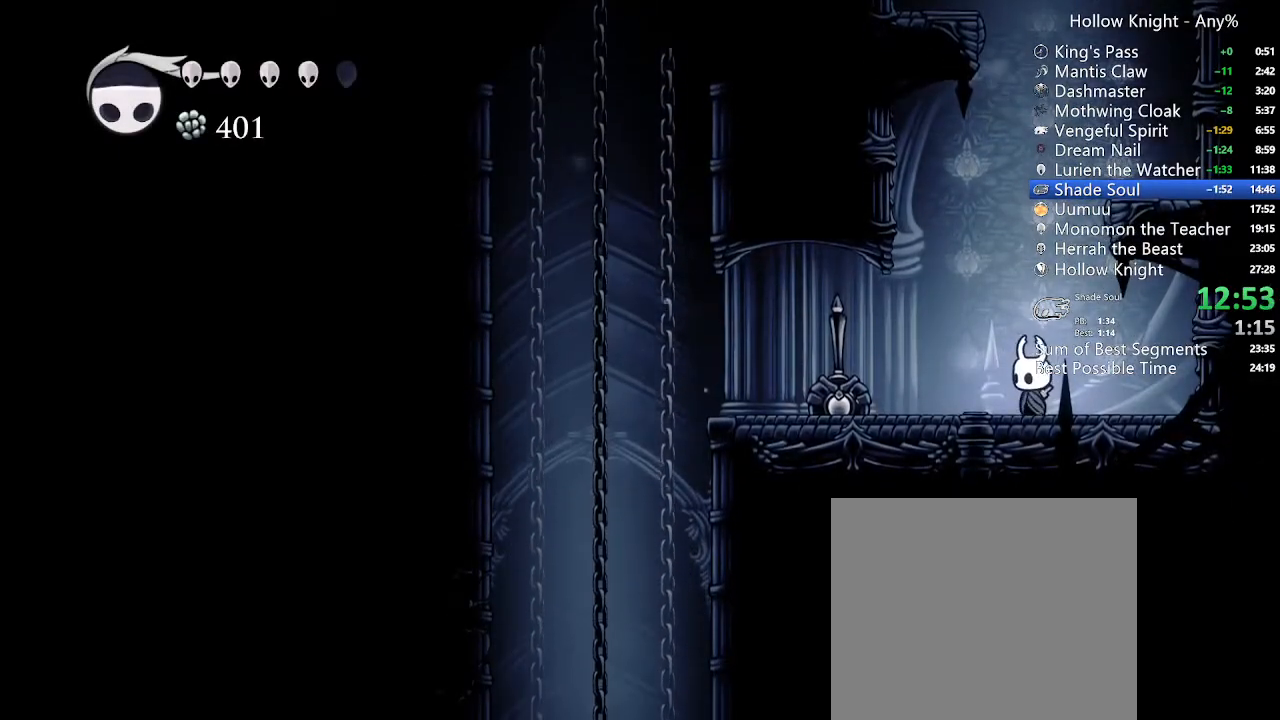
{"buttons": ["DPAD_LEFT"], "left_stick": "center", "right_stick": "center", "events": [[100, "DPAD_LEFT", "down"], [200, "DPAD_LEFT", "up"], [467, "DPAD_LEFT", "down"]]}